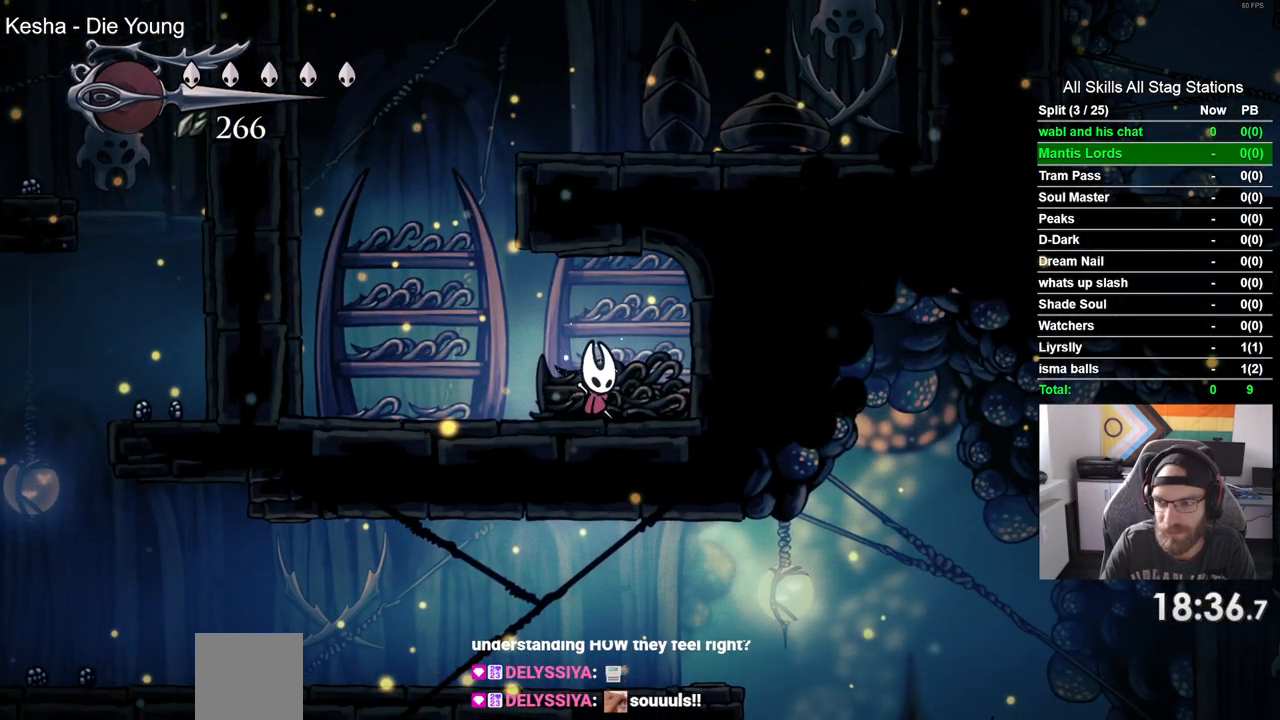
Gameplay with a controller (PlayStation layout); each line is a JSON object with the inputs held at the frame after it (dt_ms = milliseconds from this image to that frame). "events" lists button and stick changes between this image and that frame as [ms after this image, input, new state], when the widget could be followed in between.
{"dt_ms": 500, "buttons": ["DPAD_LEFT"], "left_stick": "center", "right_stick": "center", "events": [[233, "CROSS", "up"], [333, "CROSS", "down"], [433, "CROSS", "up"]]}
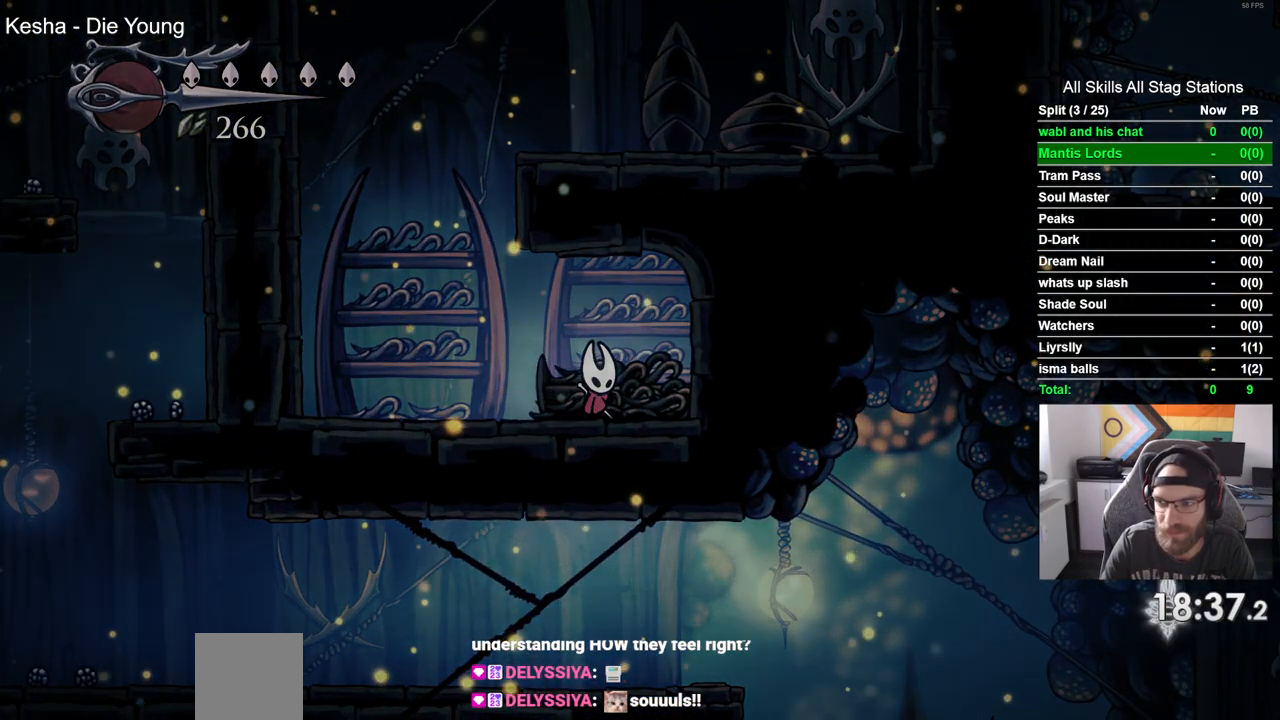
{"dt_ms": 500, "buttons": ["CROSS", "DPAD_LEFT"], "left_stick": "center", "right_stick": "center", "events": [[17, "CROSS", "down"], [117, "CROSS", "up"], [217, "CROSS", "down"], [333, "CROSS", "up"], [417, "CROSS", "down"]]}
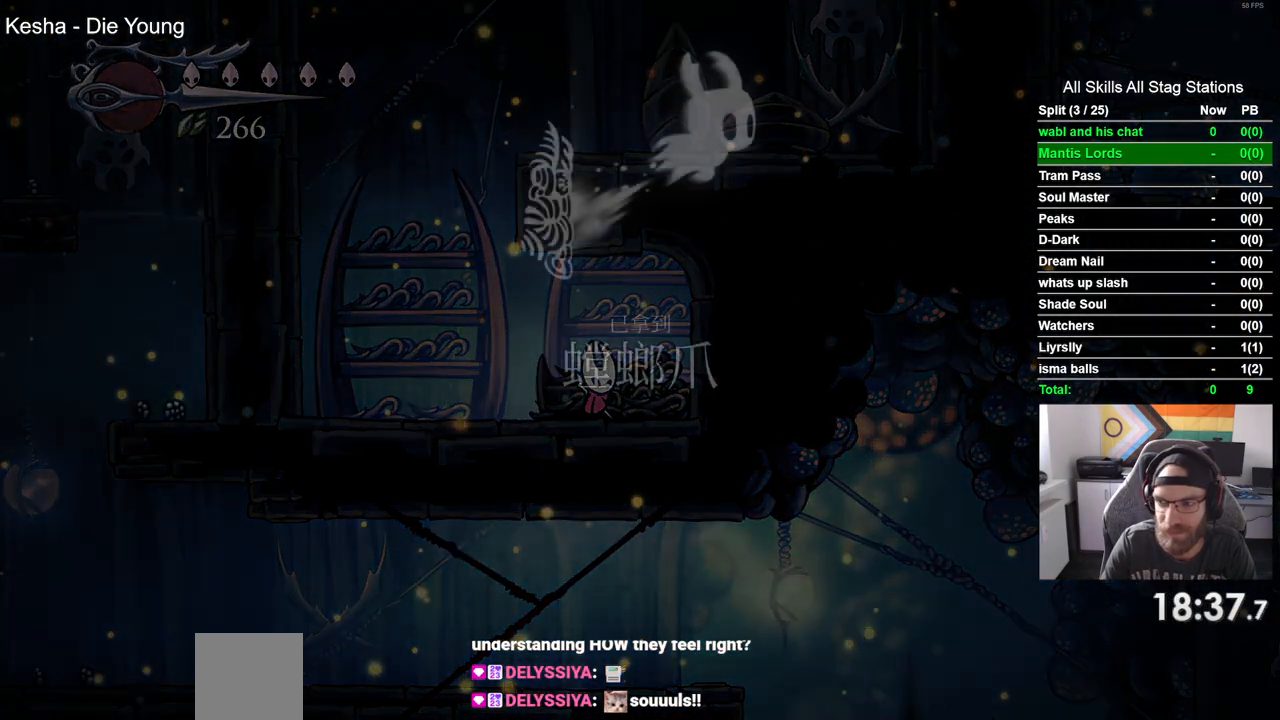
{"dt_ms": 500, "buttons": ["DPAD_LEFT"], "left_stick": "center", "right_stick": "center", "events": [[33, "CROSS", "up"], [117, "CROSS", "down"], [217, "CROSS", "up"], [317, "CROSS", "down"], [417, "CROSS", "up"]]}
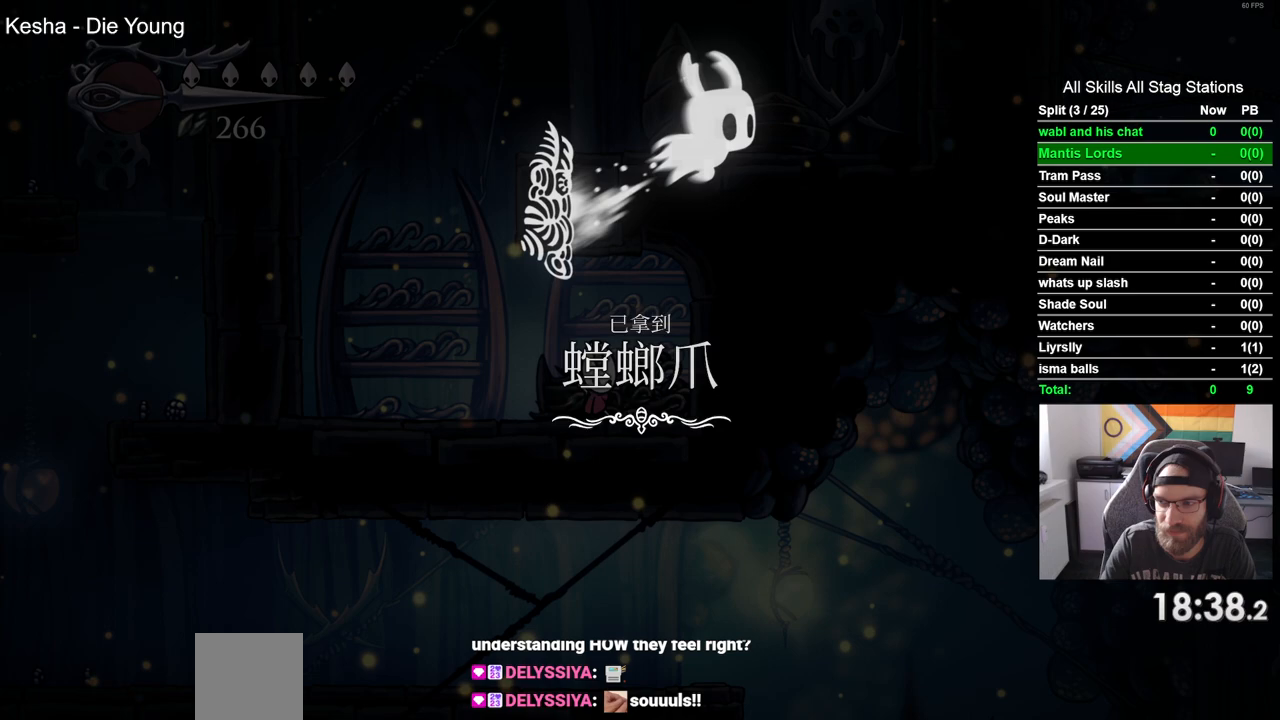
{"dt_ms": 500, "buttons": ["CROSS", "DPAD_LEFT"], "left_stick": "center", "right_stick": "center", "events": [[17, "CROSS", "down"], [117, "CROSS", "up"], [200, "CROSS", "down"], [317, "CROSS", "up"], [417, "CROSS", "down"]]}
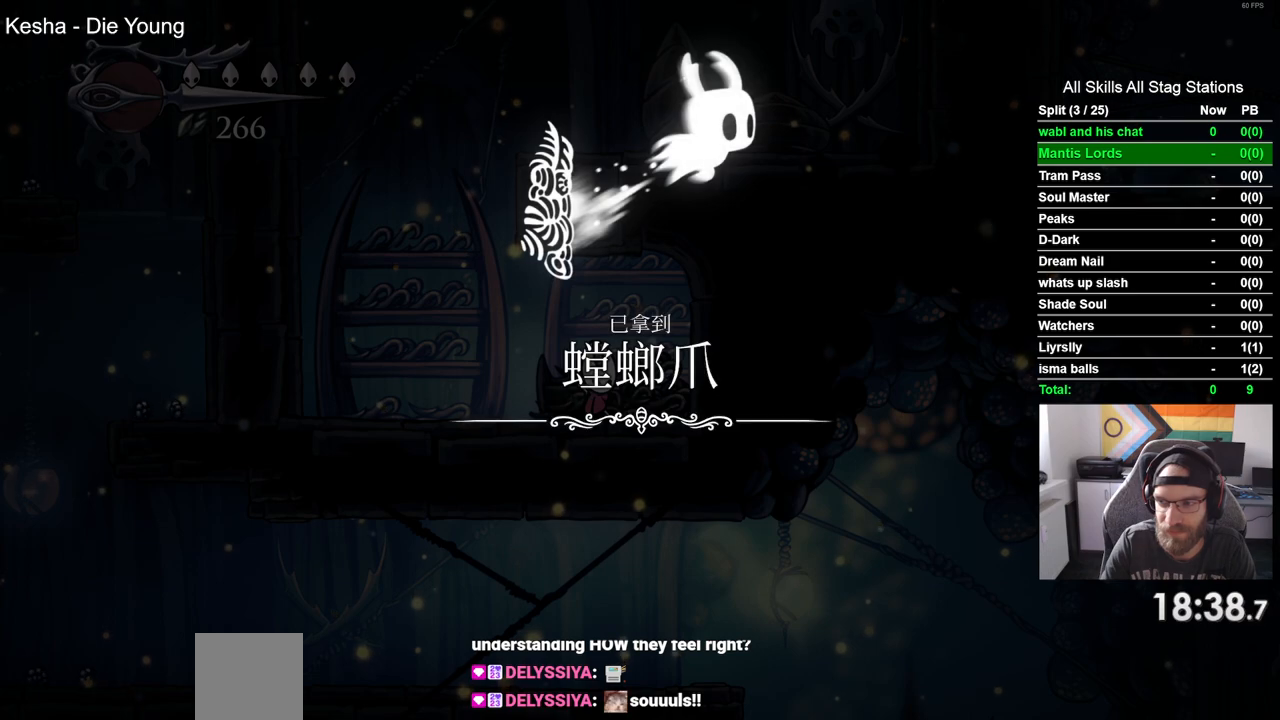
{"dt_ms": 500, "buttons": ["DPAD_LEFT"], "left_stick": "center", "right_stick": "center", "events": [[17, "CROSS", "up"], [117, "CROSS", "down"], [233, "CROSS", "up"], [317, "CROSS", "down"], [433, "CROSS", "up"]]}
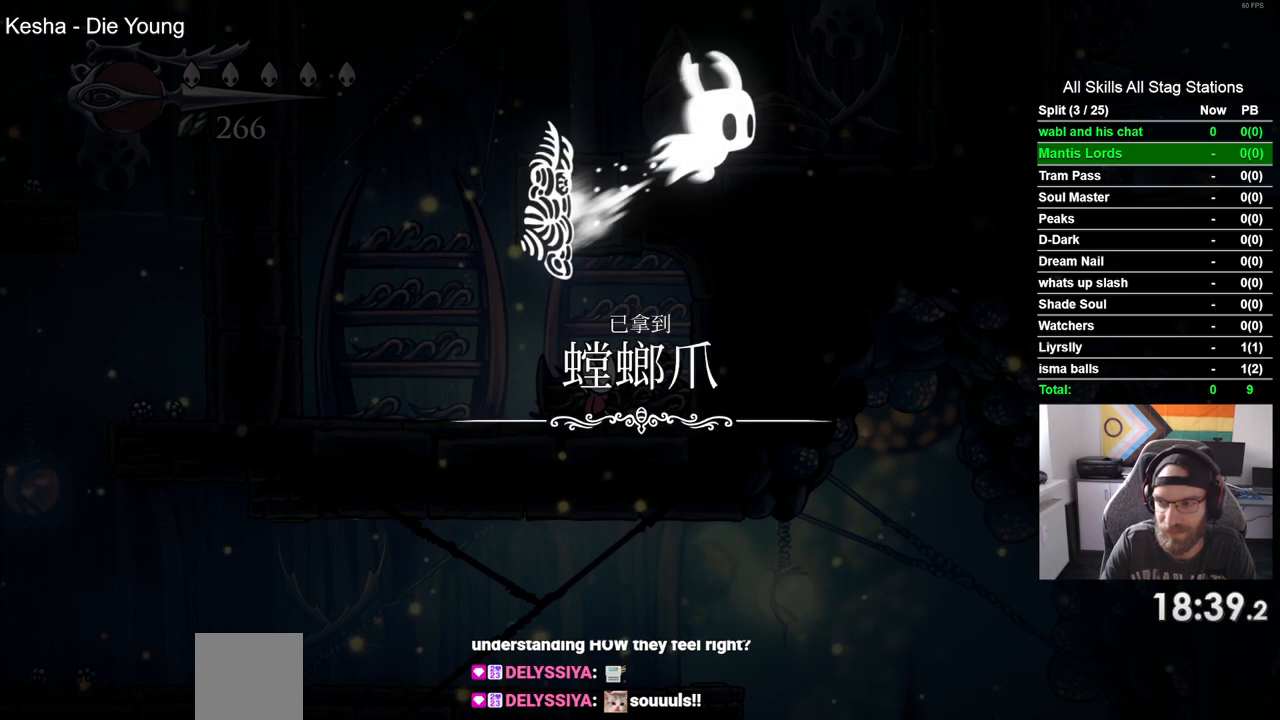
{"dt_ms": 500, "buttons": ["CROSS", "DPAD_LEFT"], "left_stick": "center", "right_stick": "center", "events": [[33, "CROSS", "down"], [133, "CROSS", "up"], [217, "CROSS", "down"], [333, "CROSS", "up"], [417, "CROSS", "down"]]}
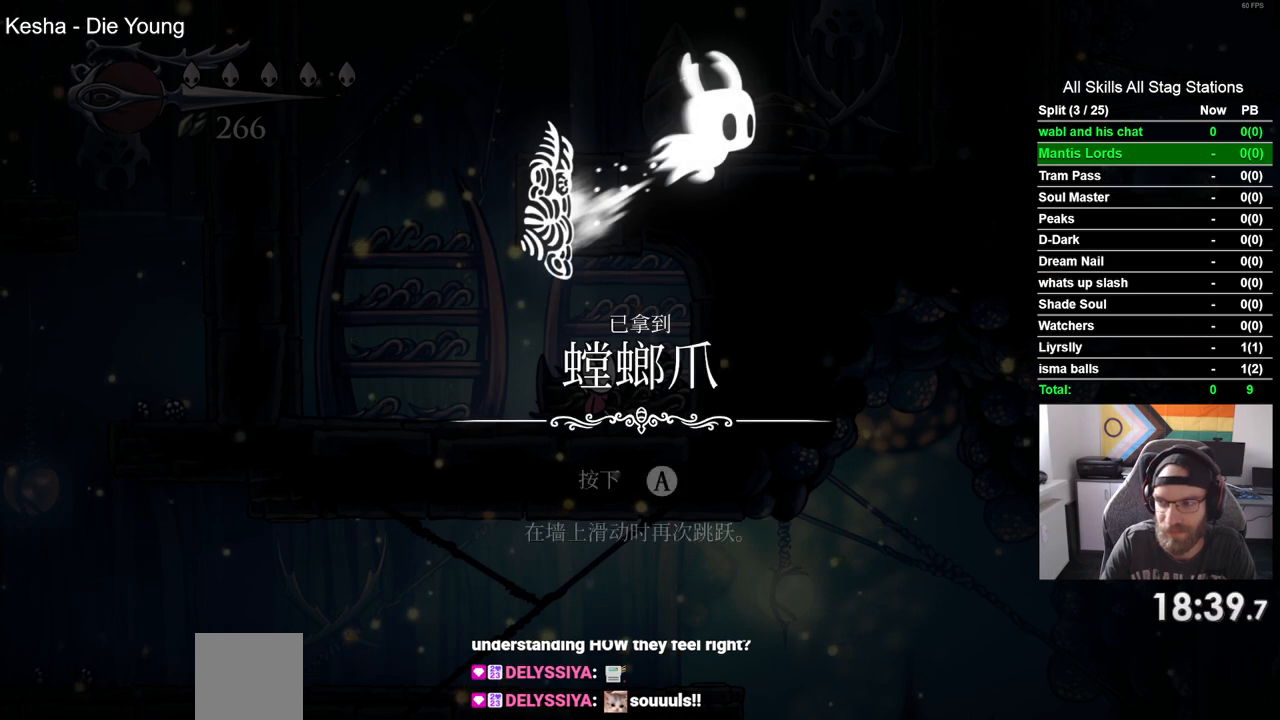
{"dt_ms": 500, "buttons": ["DPAD_LEFT"], "left_stick": "center", "right_stick": "center", "events": [[33, "CROSS", "up"], [150, "CROSS", "down"], [267, "CROSS", "up"], [367, "CROSS", "down"], [483, "CROSS", "up"]]}
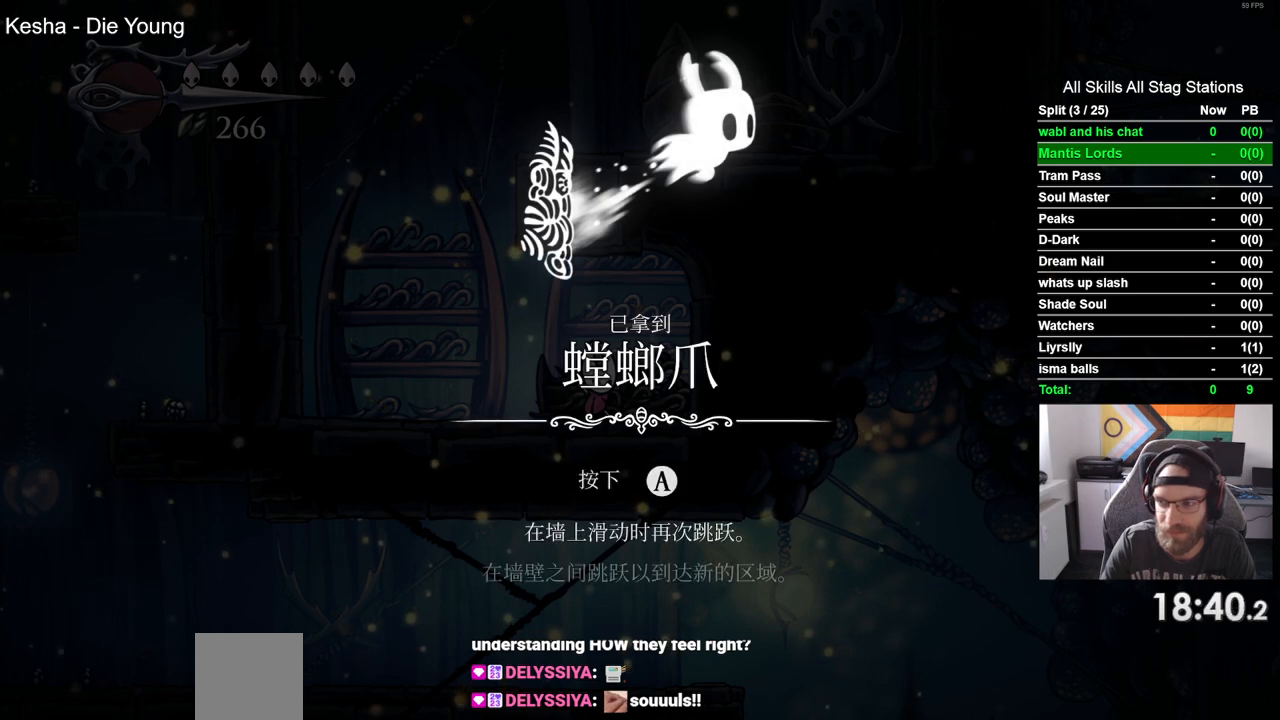
{"dt_ms": 500, "buttons": [], "left_stick": "center", "right_stick": "center", "events": [[17, "DPAD_LEFT", "up"], [233, "CROSS", "down"], [367, "CROSS", "up"]]}
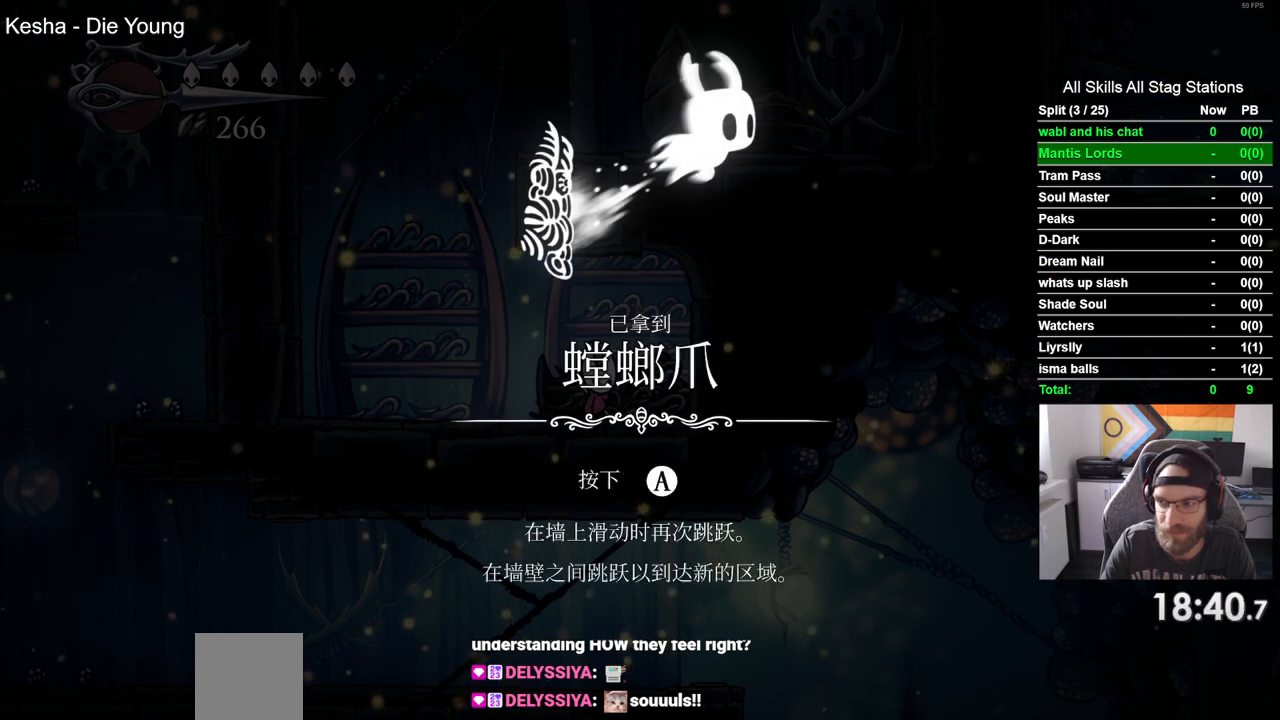
{"dt_ms": 500, "buttons": ["CROSS"], "left_stick": "center", "right_stick": "center", "events": [[33, "CROSS", "down"], [133, "CROSS", "up"], [250, "CROSS", "down"], [350, "CROSS", "up"], [450, "CROSS", "down"]]}
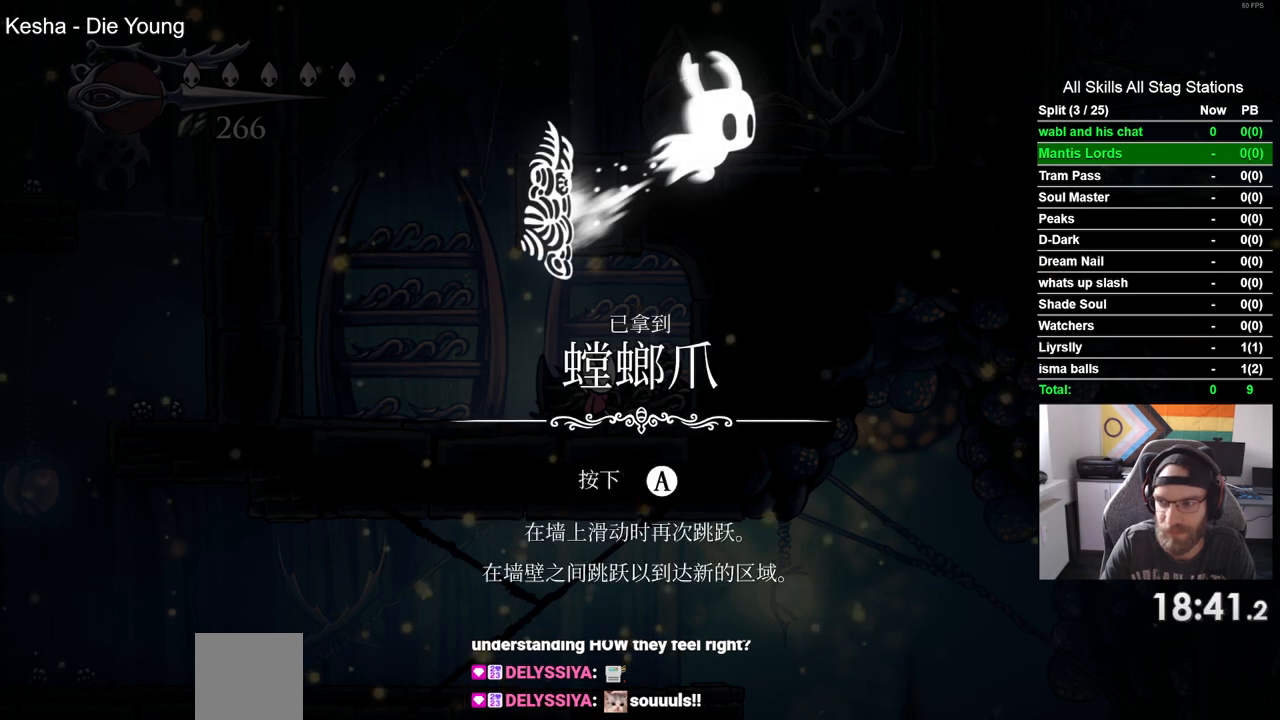
{"dt_ms": 500, "buttons": [], "left_stick": "center", "right_stick": "center", "events": [[50, "CROSS", "up"], [150, "CROSS", "down"], [267, "CROSS", "up"], [350, "CROSS", "down"], [467, "CROSS", "up"]]}
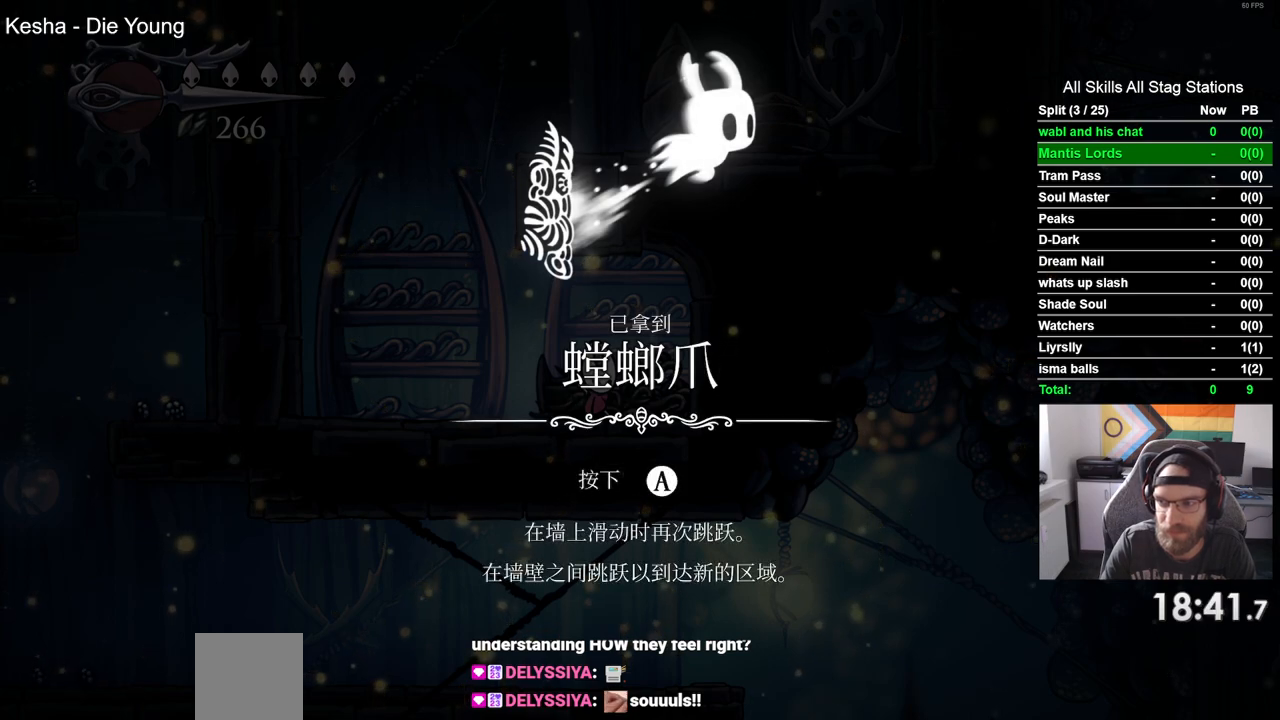
{"dt_ms": 500, "buttons": ["CROSS", "DPAD_LEFT"], "left_stick": "center", "right_stick": "center", "events": [[67, "CROSS", "down"], [100, "DPAD_LEFT", "down"], [167, "CROSS", "up"], [283, "CROSS", "down"], [383, "CROSS", "up"], [483, "CROSS", "down"]]}
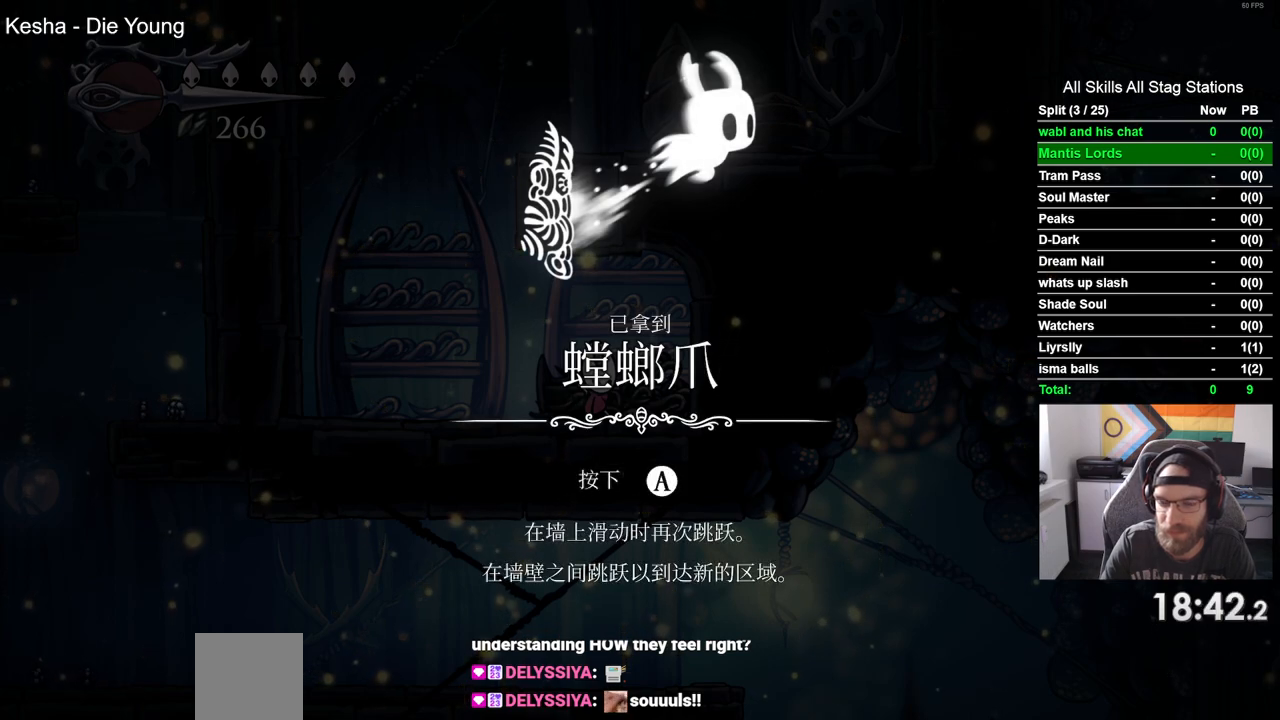
{"dt_ms": 500, "buttons": [], "left_stick": "center", "right_stick": "center", "events": [[100, "CROSS", "up"], [183, "CROSS", "down"], [300, "CROSS", "up"], [400, "CROSS", "down"], [400, "DPAD_LEFT", "up"], [500, "CROSS", "up"]]}
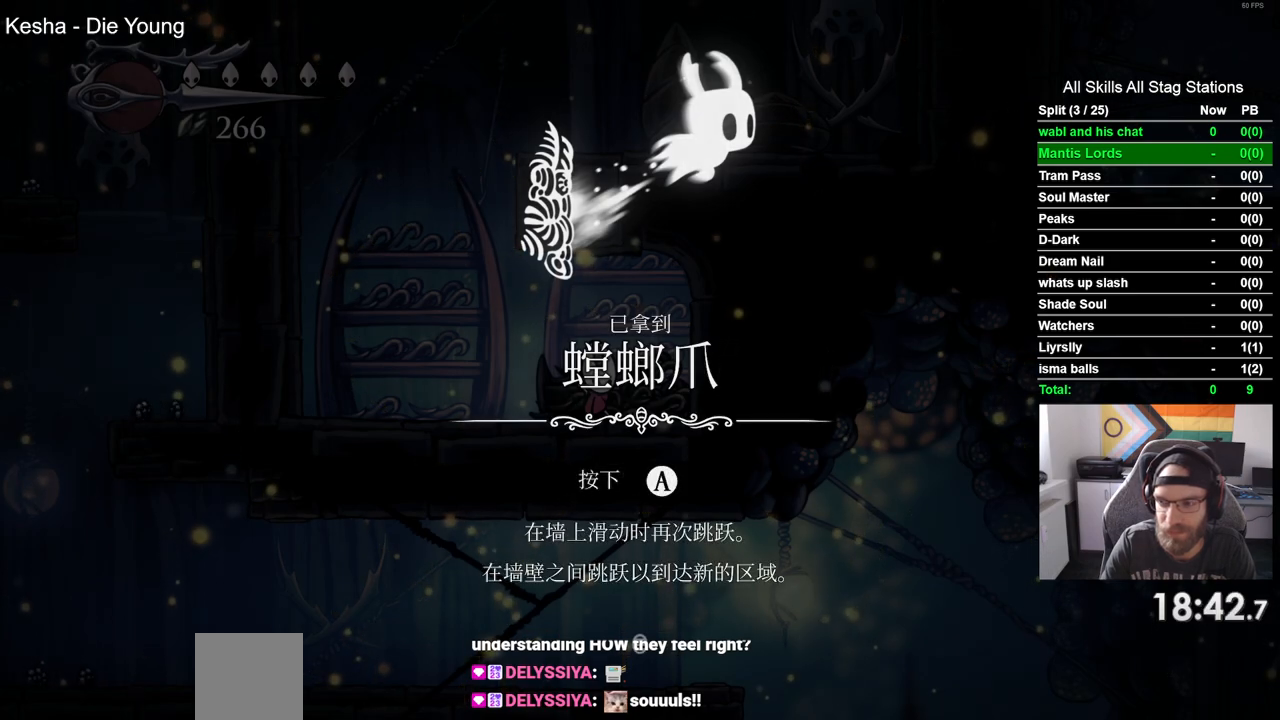
{"dt_ms": 500, "buttons": ["DPAD_LEFT"], "left_stick": "center", "right_stick": "center", "events": [[133, "CROSS", "down"], [200, "CROSS", "up"], [450, "DPAD_LEFT", "down"]]}
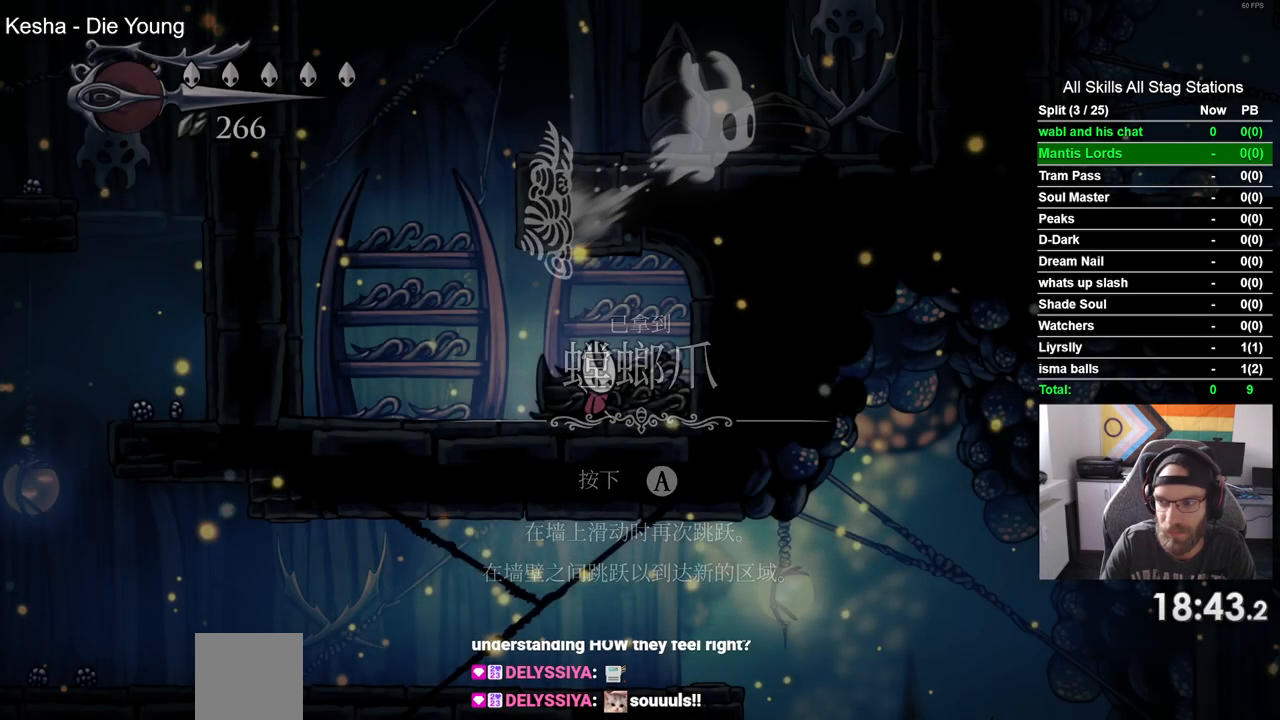
{"dt_ms": 500, "buttons": ["DPAD_LEFT"], "left_stick": "center", "right_stick": "center", "events": []}
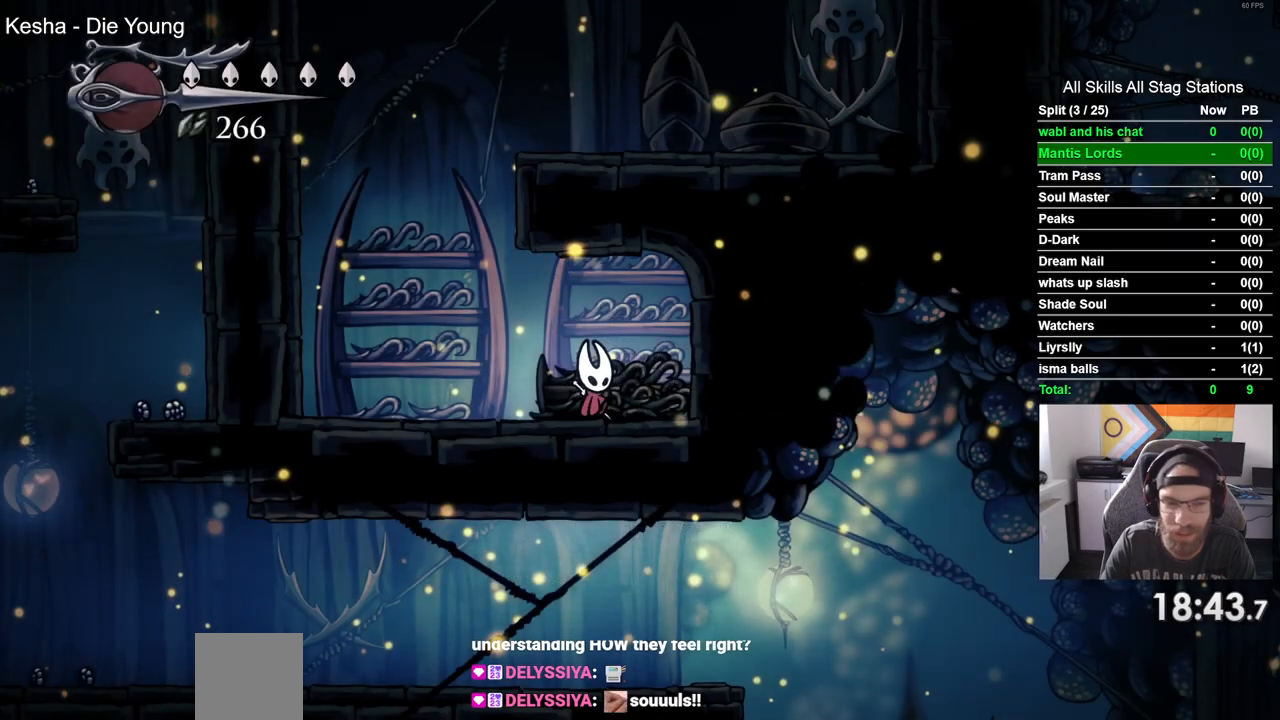
{"dt_ms": 500, "buttons": ["DPAD_LEFT"], "left_stick": "center", "right_stick": "center", "events": []}
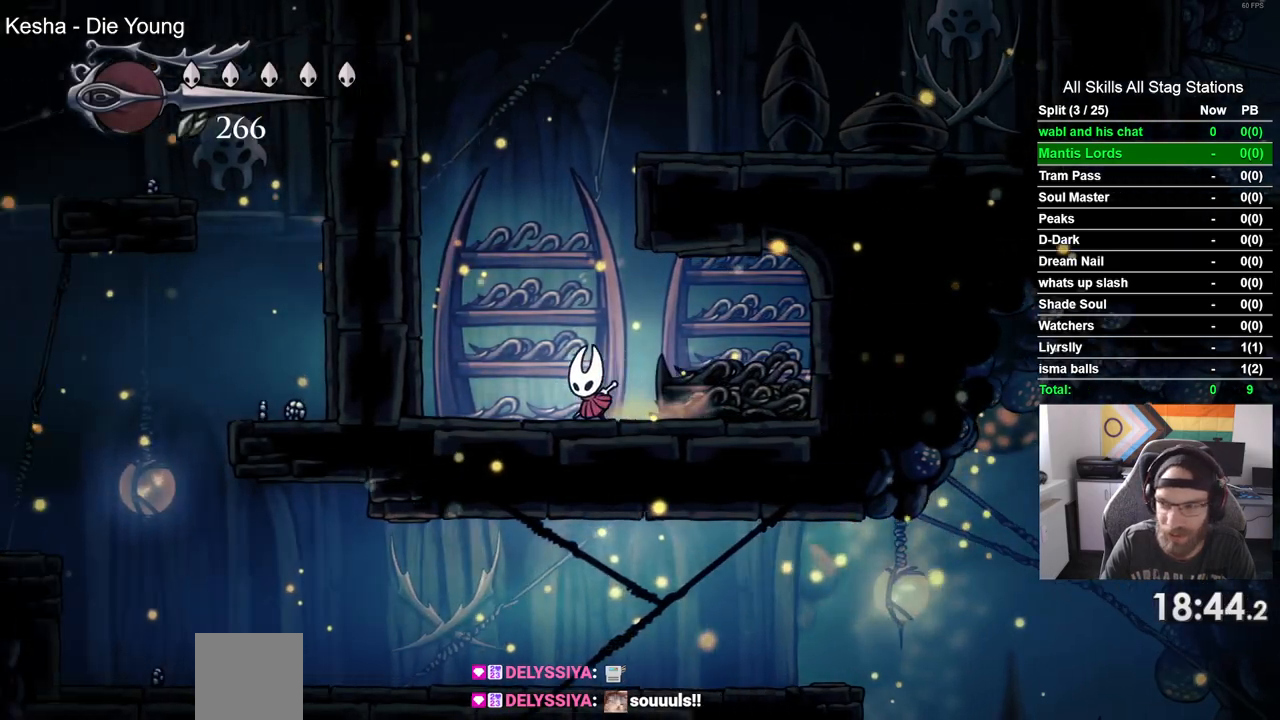
{"dt_ms": 500, "buttons": ["CROSS", "DPAD_LEFT"], "left_stick": "center", "right_stick": "center", "events": [[17, "CROSS", "down"], [283, "CROSS", "up"], [400, "CROSS", "down"]]}
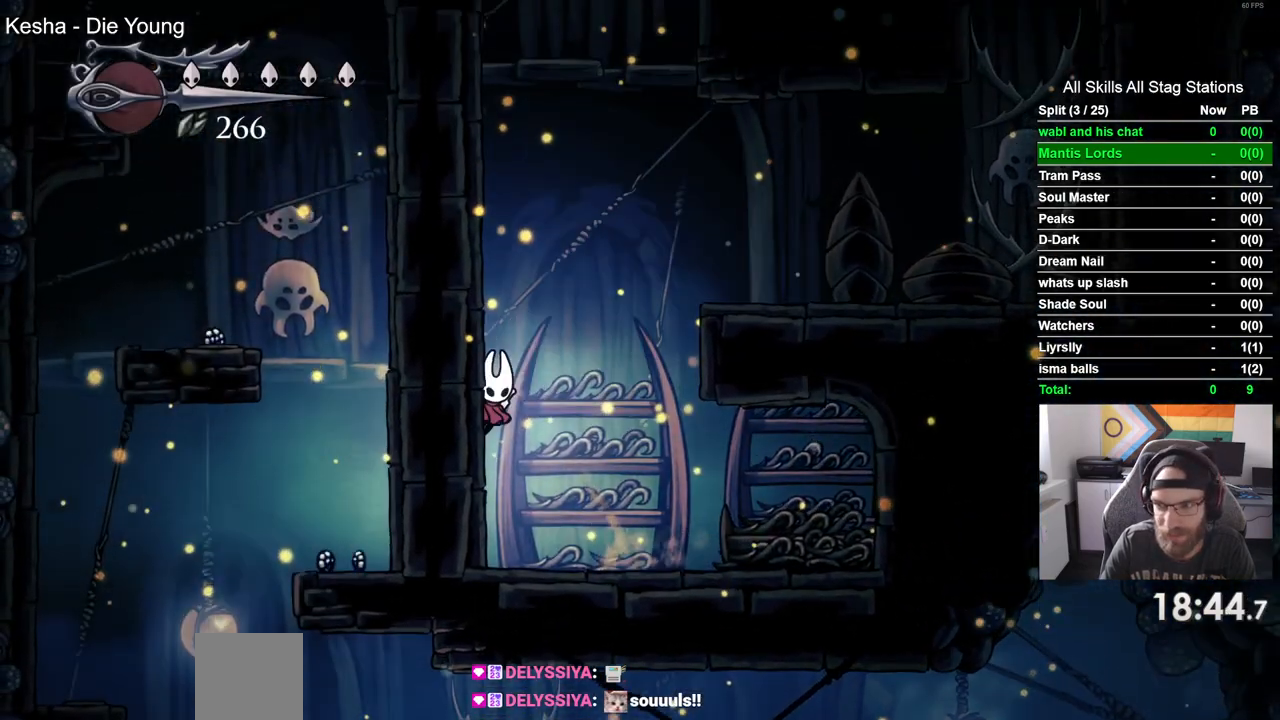
{"dt_ms": 500, "buttons": ["CROSS", "DPAD_LEFT"], "left_stick": "center", "right_stick": "center", "events": [[133, "CROSS", "up"], [267, "CROSS", "down"]]}
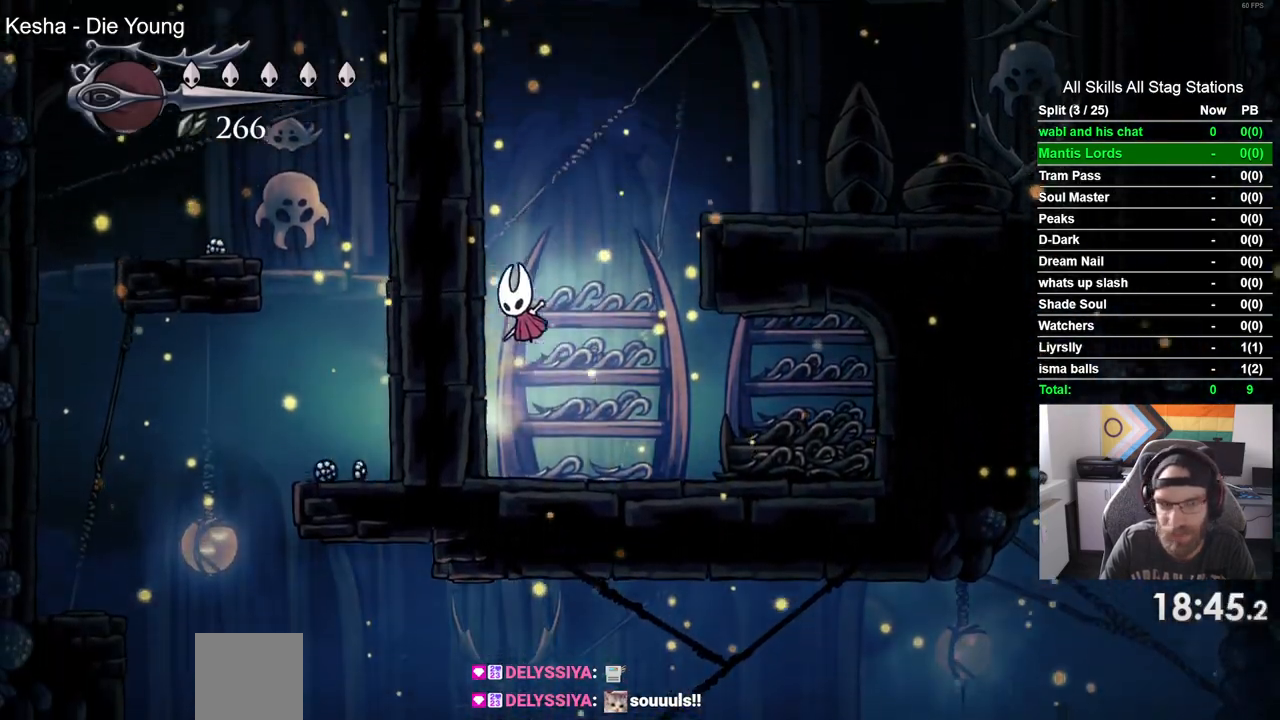
{"dt_ms": 500, "buttons": ["DPAD_LEFT"], "left_stick": "center", "right_stick": "center", "events": [[67, "CROSS", "up"], [167, "CROSS", "down"], [417, "CROSS", "up"]]}
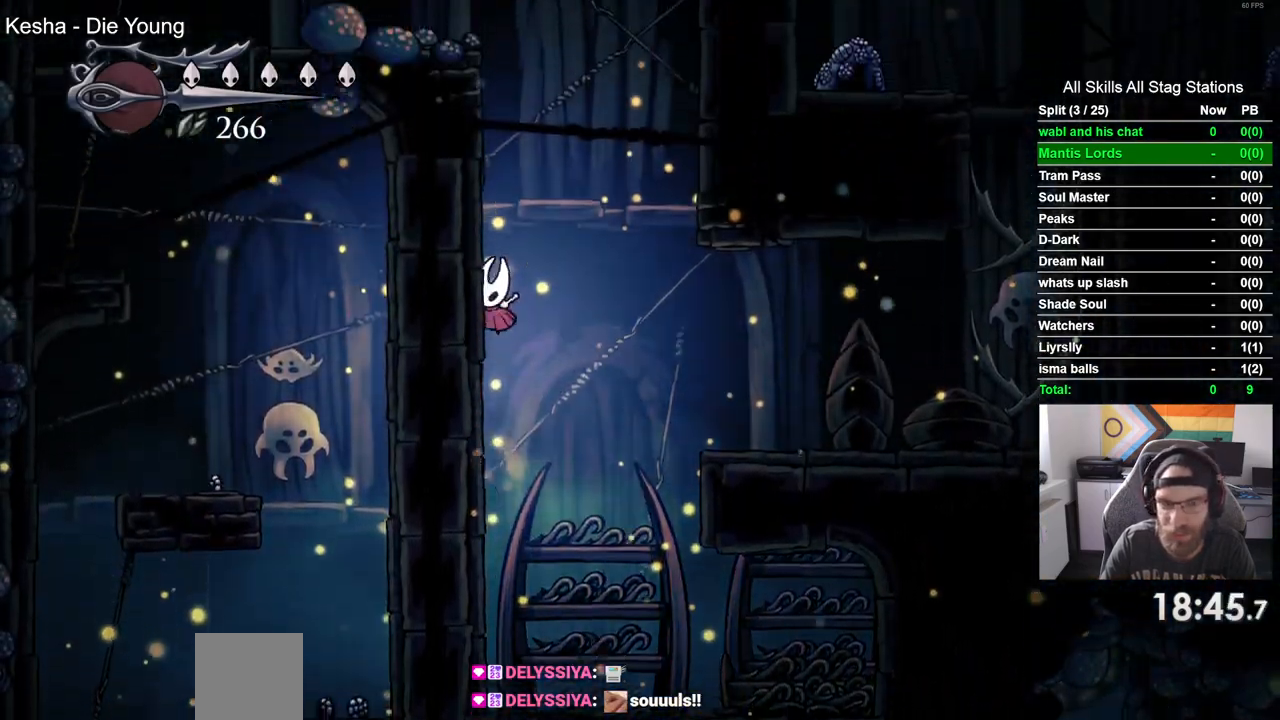
{"dt_ms": 500, "buttons": ["CROSS", "DPAD_LEFT"], "left_stick": "center", "right_stick": "center", "events": [[50, "CROSS", "down"], [300, "CROSS", "up"], [400, "CROSS", "down"]]}
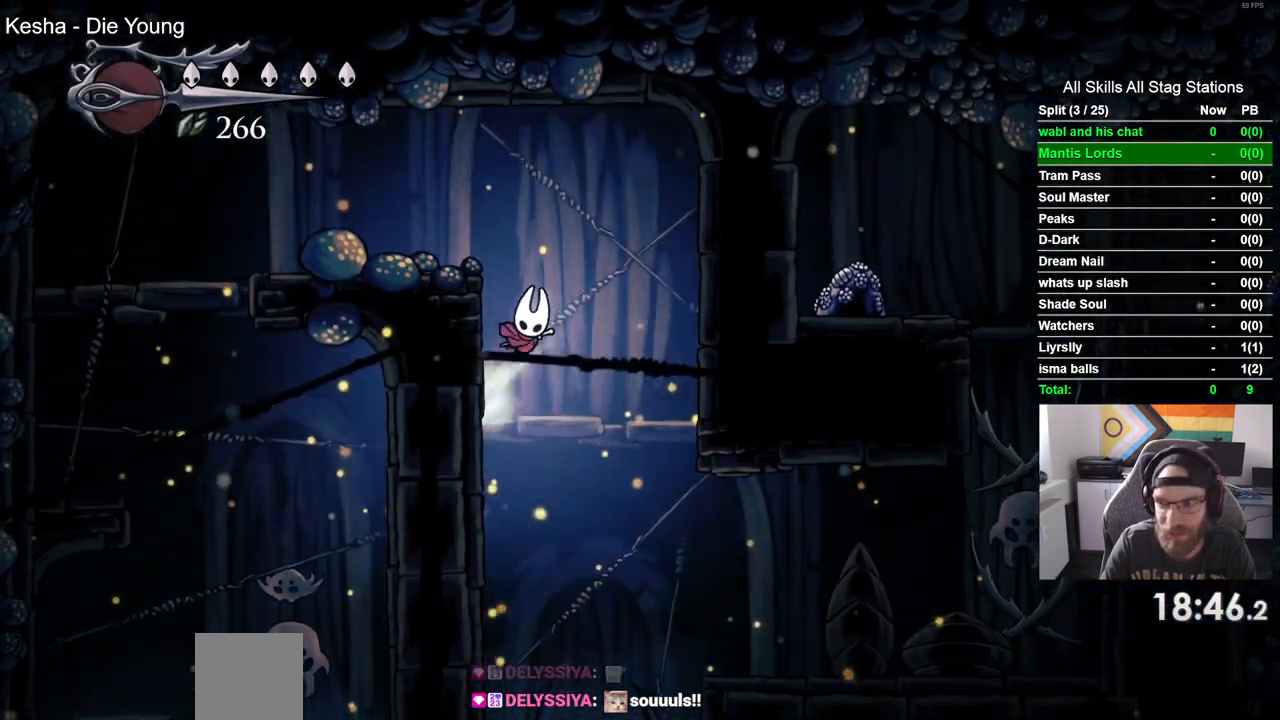
{"dt_ms": 500, "buttons": ["DPAD_LEFT"], "left_stick": "center", "right_stick": "center", "events": [[367, "CROSS", "up"]]}
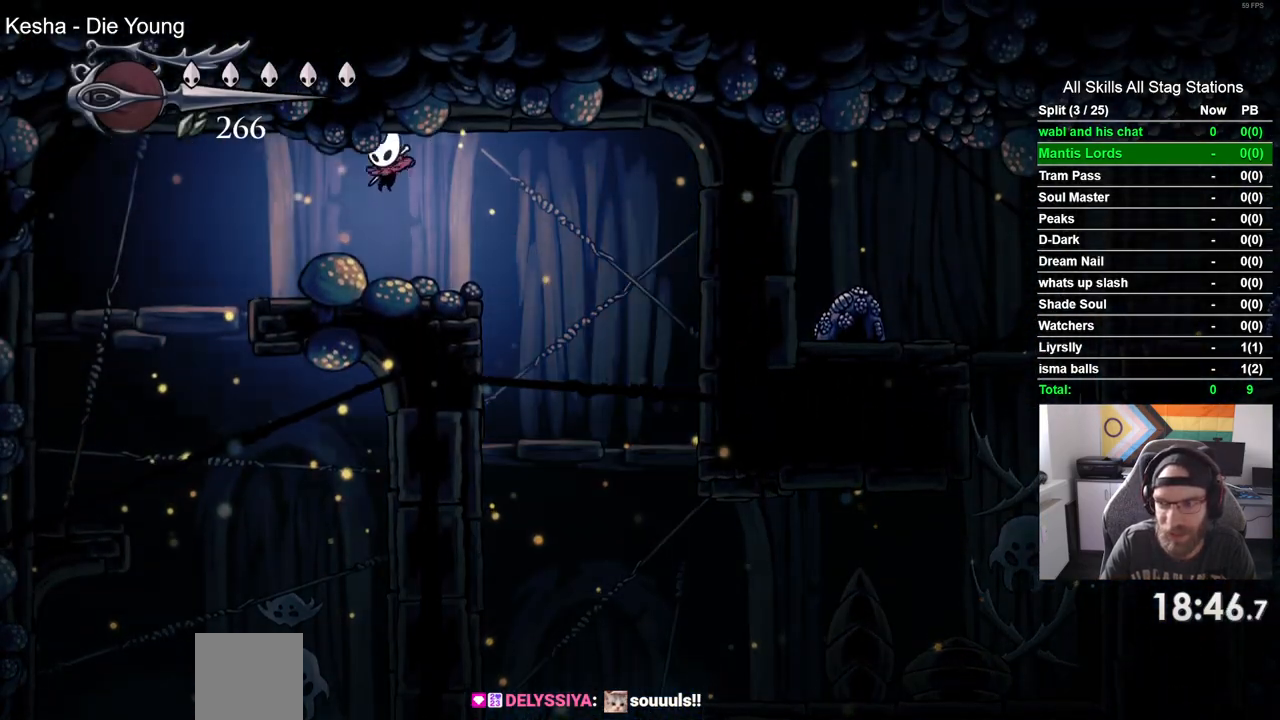
{"dt_ms": 500, "buttons": ["DPAD_LEFT"], "left_stick": "center", "right_stick": "center", "events": []}
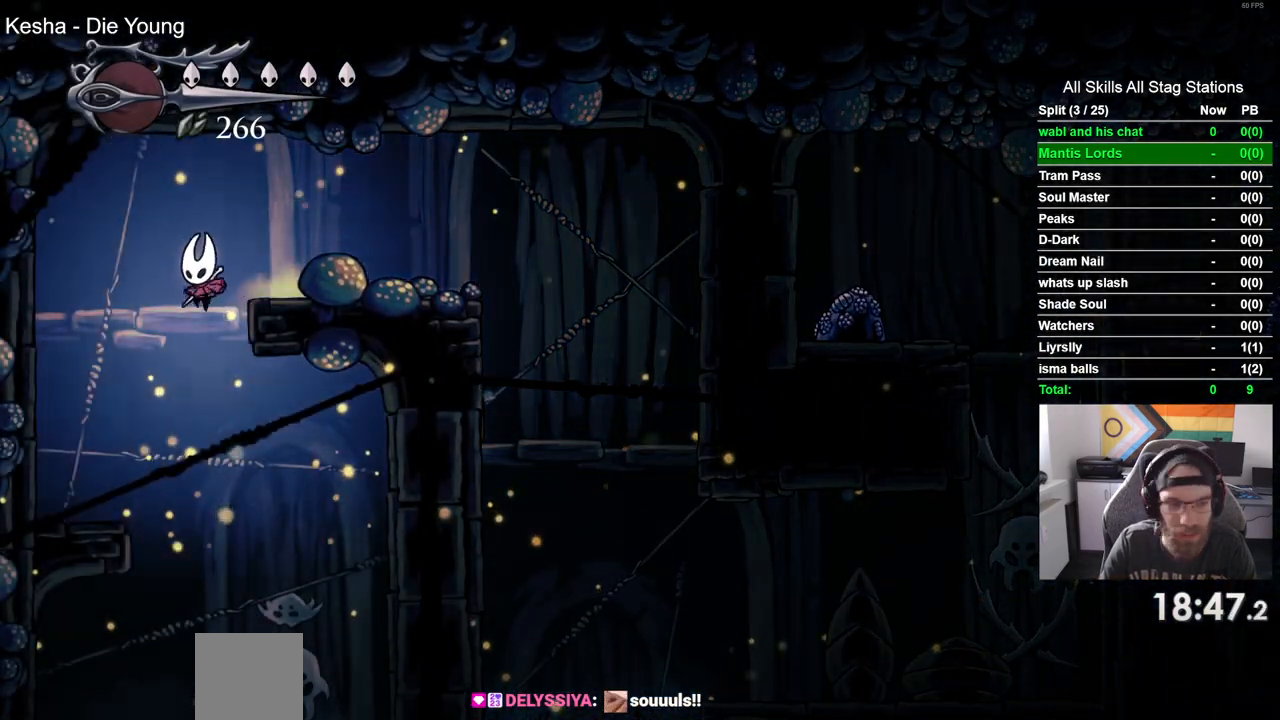
{"dt_ms": 500, "buttons": ["DPAD_RIGHT"], "left_stick": "center", "right_stick": "center", "events": [[117, "DPAD_LEFT", "up"], [233, "DPAD_RIGHT", "down"]]}
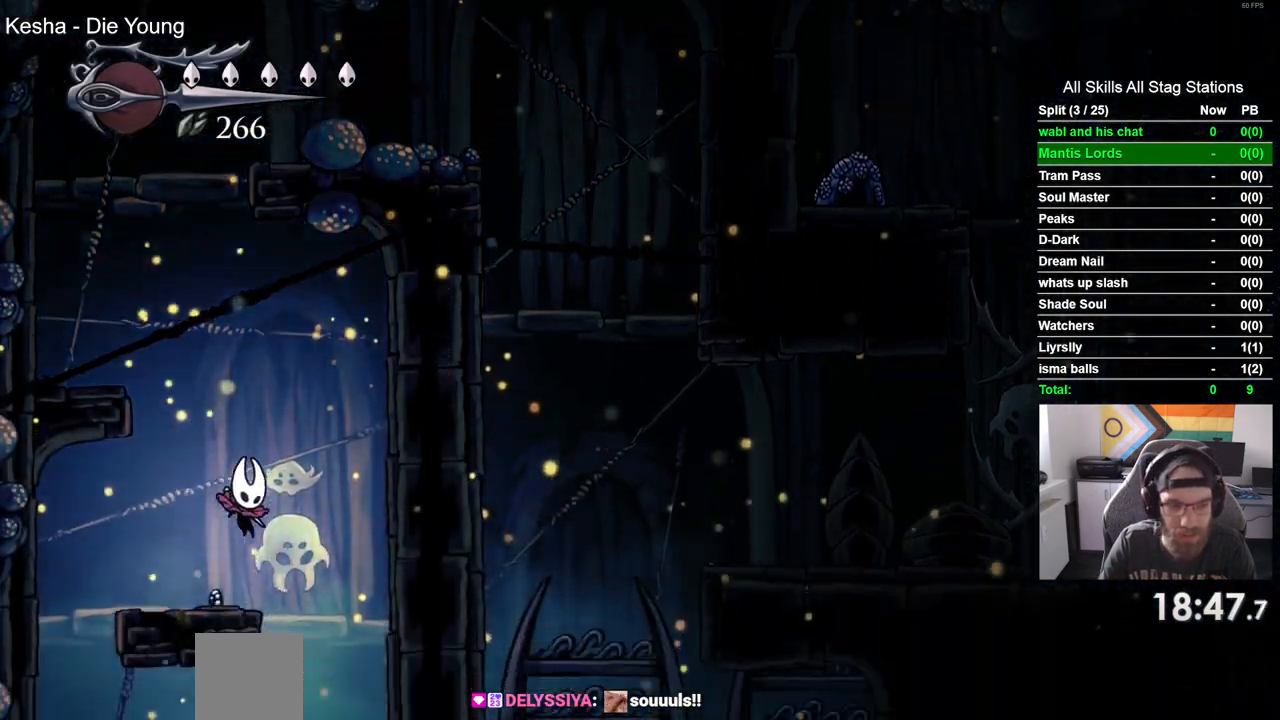
{"dt_ms": 500, "buttons": ["DPAD_LEFT"], "left_stick": "center", "right_stick": "center", "events": [[267, "DPAD_LEFT", "down"], [300, "DPAD_RIGHT", "up"]]}
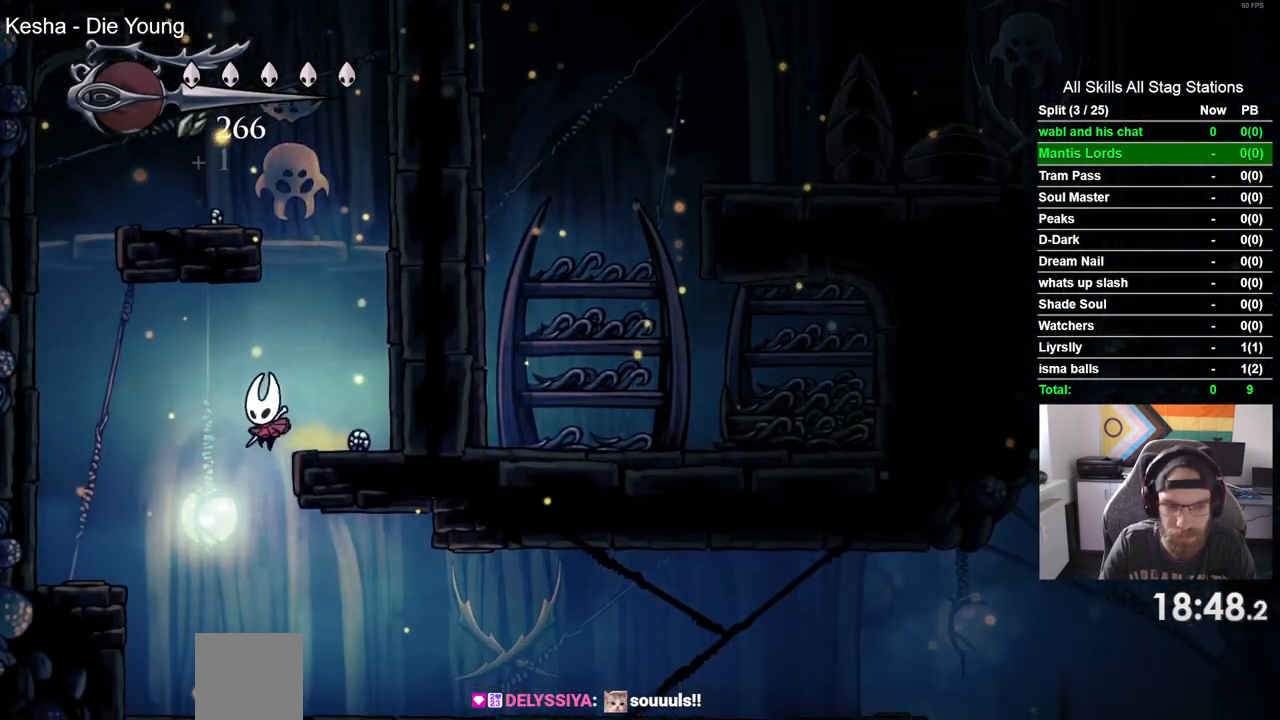
{"dt_ms": 1000, "buttons": ["DPAD_RIGHT"], "left_stick": "center", "right_stick": "center"}
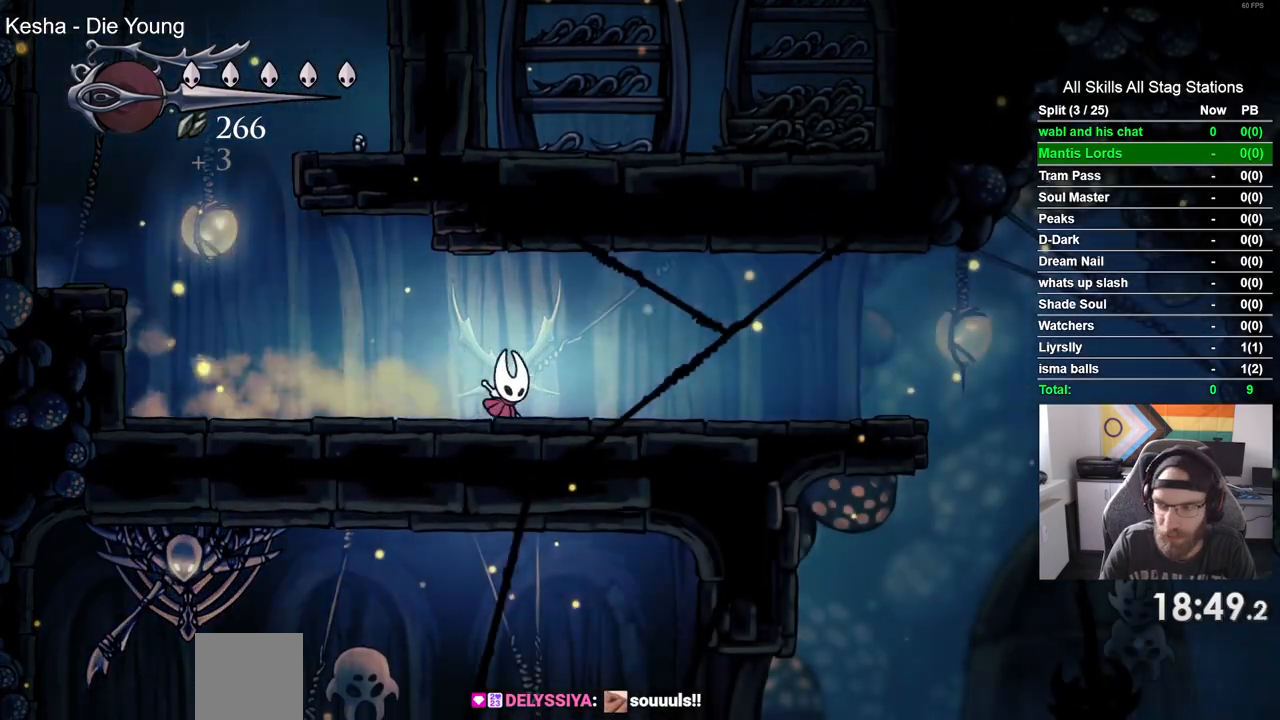
{"dt_ms": 500, "buttons": ["DPAD_RIGHT"], "left_stick": "center", "right_stick": "center", "events": []}
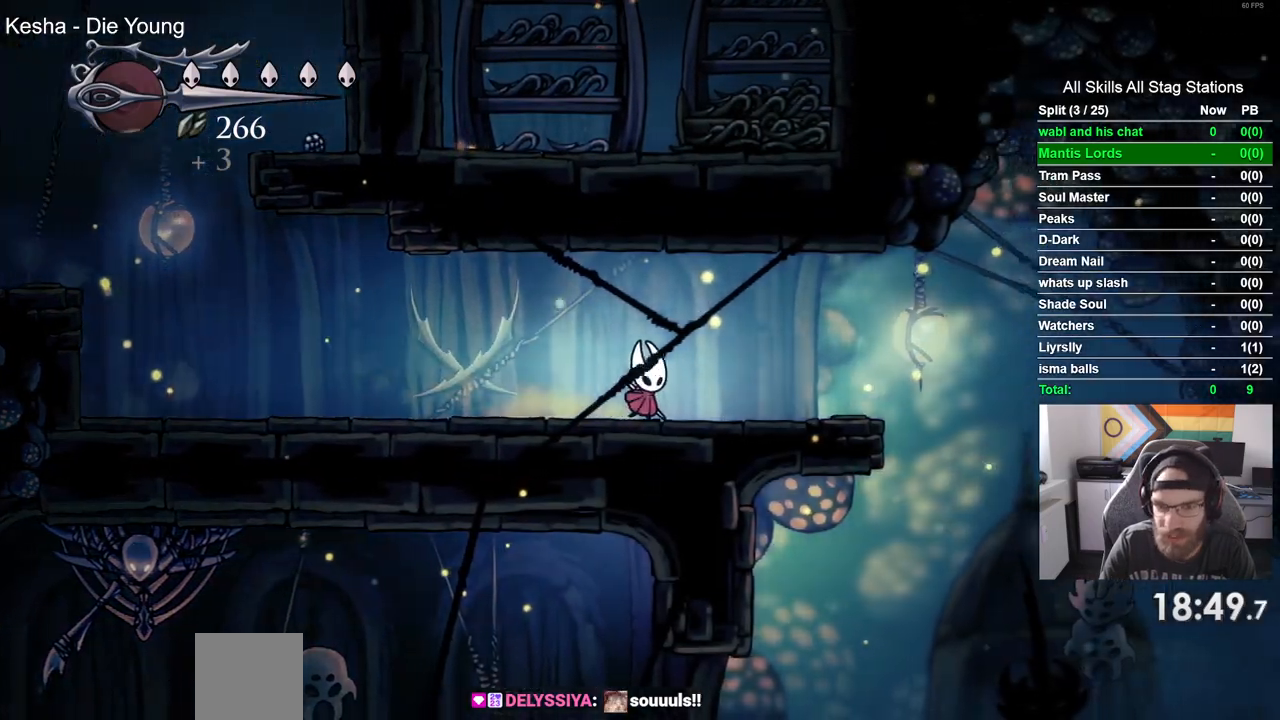
{"dt_ms": 500, "buttons": ["CROSS", "DPAD_RIGHT"], "left_stick": "center", "right_stick": "center", "events": [[483, "CROSS", "down"]]}
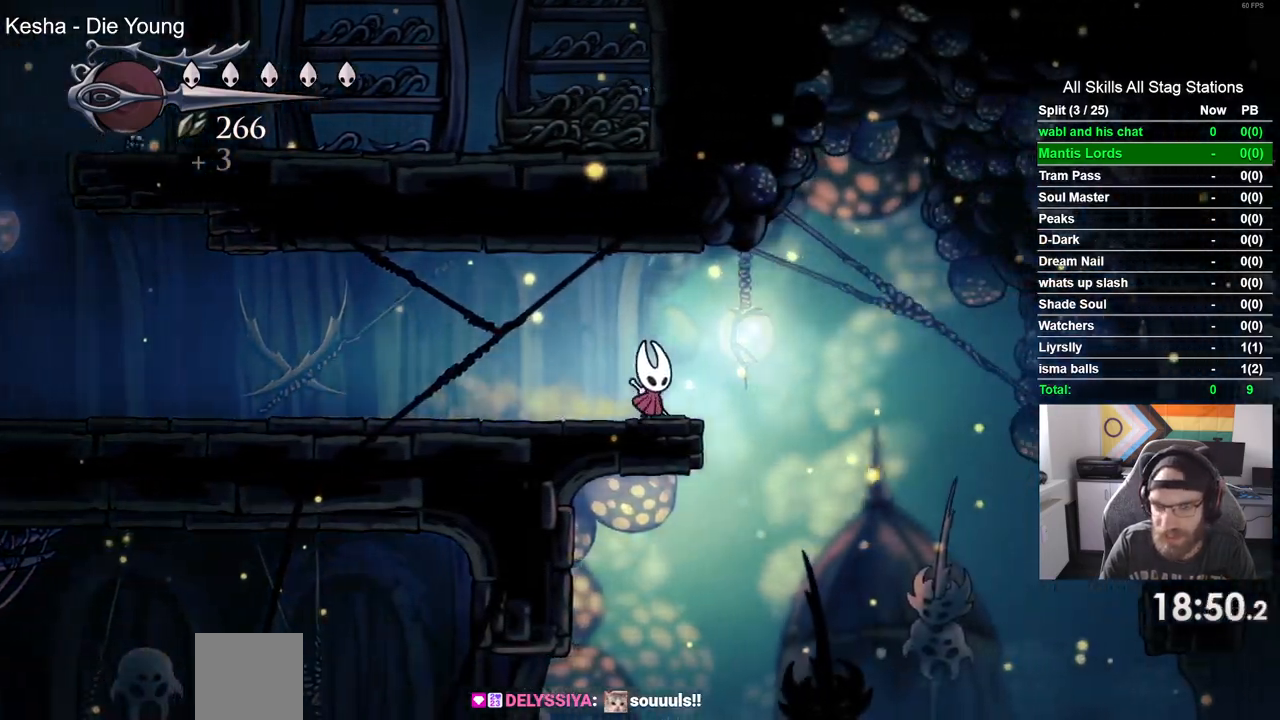
{"dt_ms": 500, "buttons": ["CROSS", "R2", "DPAD_RIGHT"], "left_stick": "center", "right_stick": "center"}
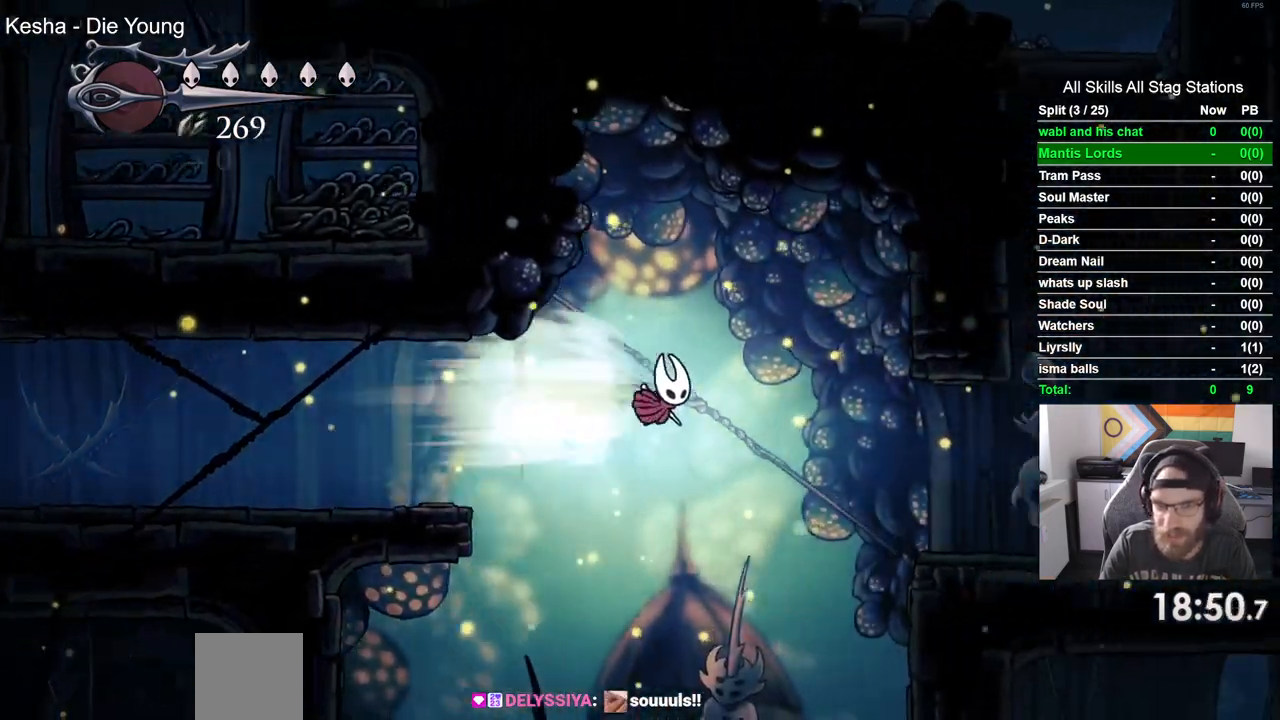
{"dt_ms": 500, "buttons": ["DPAD_RIGHT"], "left_stick": "center", "right_stick": "center", "events": [[67, "R1", "down"], [117, "R1", "up"], [117, "R2", "up"], [167, "CROSS", "up"]]}